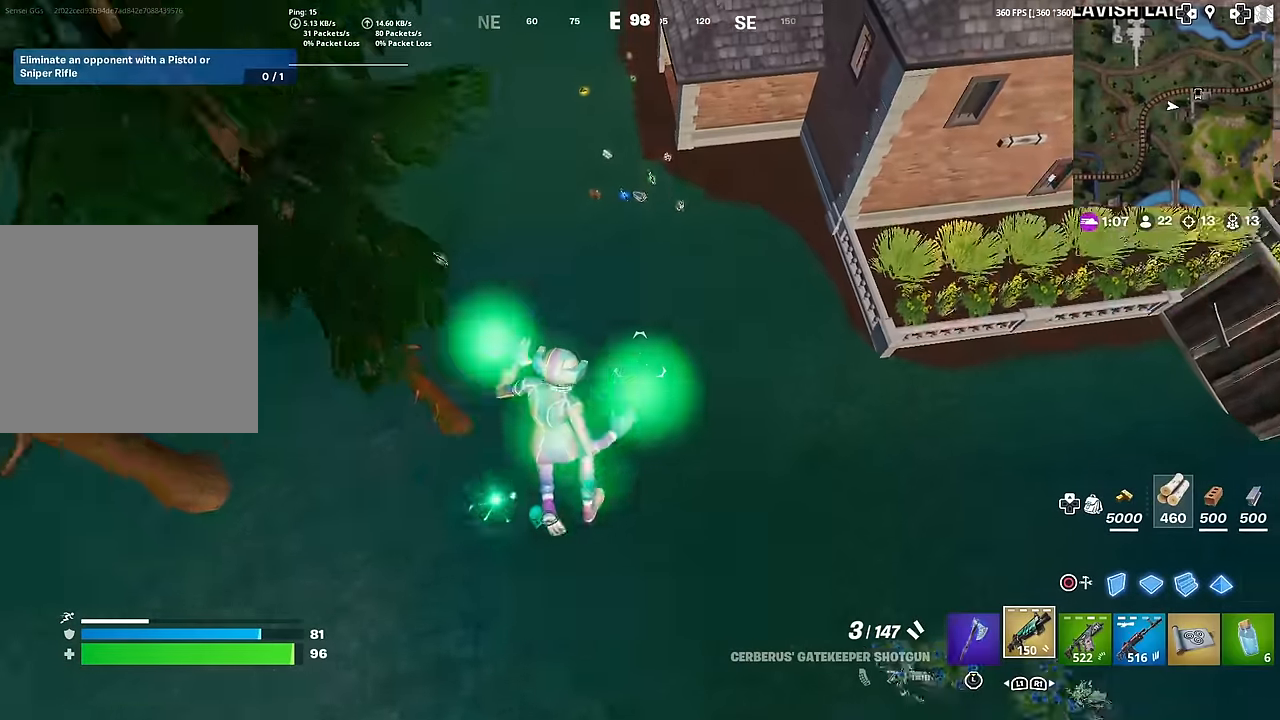
Gameplay with a controller (PlayStation layout); each line is a JSON object with the inputs held at the frame after it. "events" lists button and stick changes between this image and that frame as [ms after this image, input, new state], when the widget could be followed in between. Not read: TOUCHPAD.
{"buttons": [], "left_stick": "down", "right_stick": "center"}
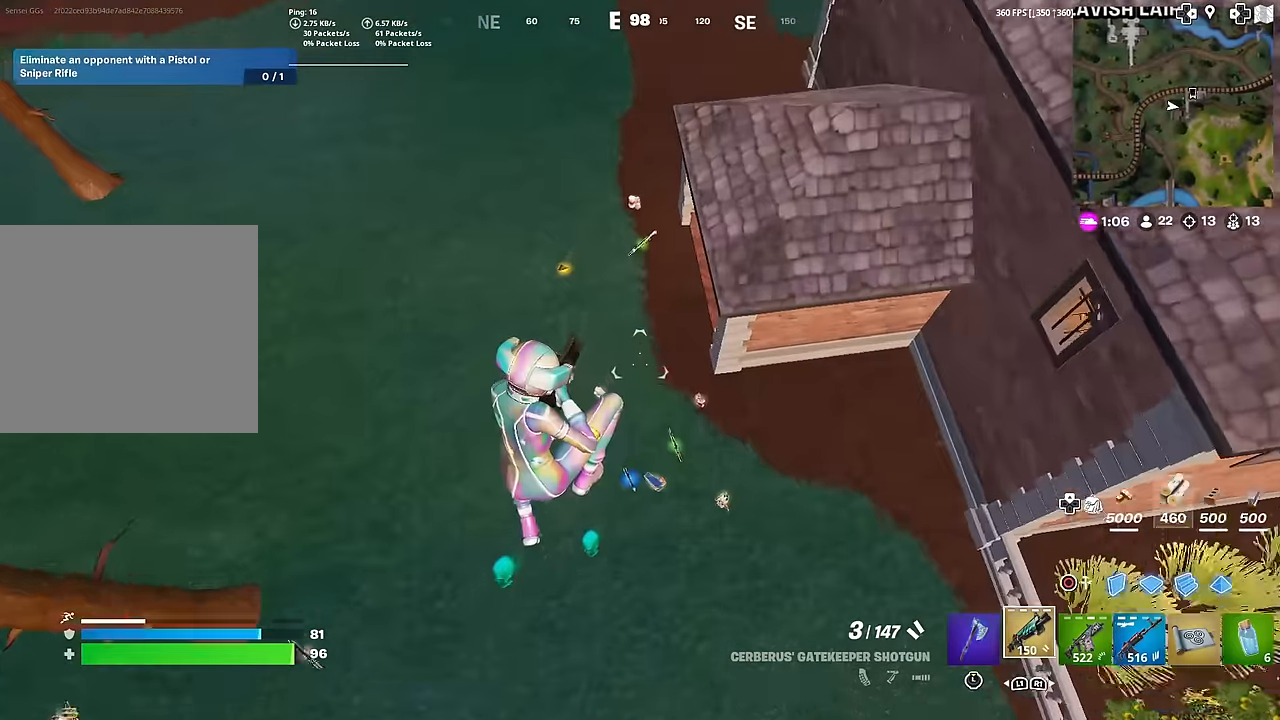
{"buttons": [], "left_stick": "up", "right_stick": "up-right", "events": [[17, "left_stick", "down-right"], [100, "right_stick", "up-right"], [384, "left_stick", "up-right"], [501, "left_stick", "up"]]}
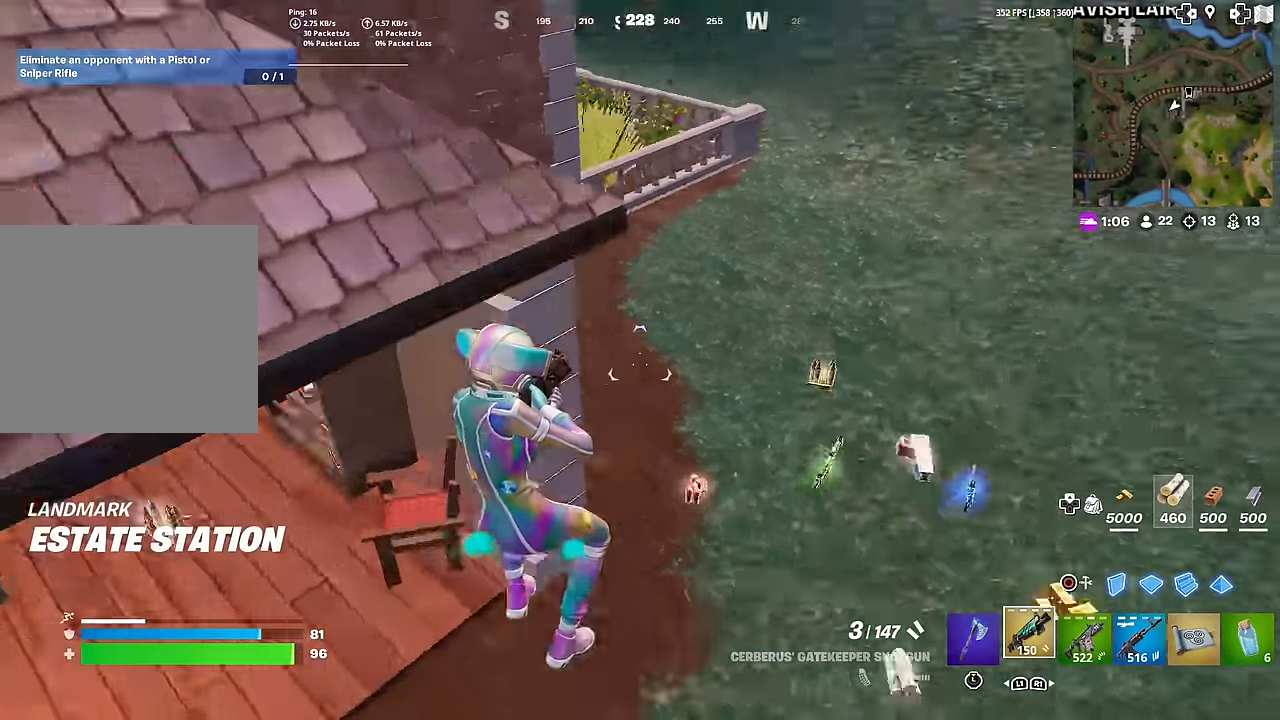
{"buttons": [], "left_stick": "up", "right_stick": "center", "events": [[133, "right_stick", "center"]]}
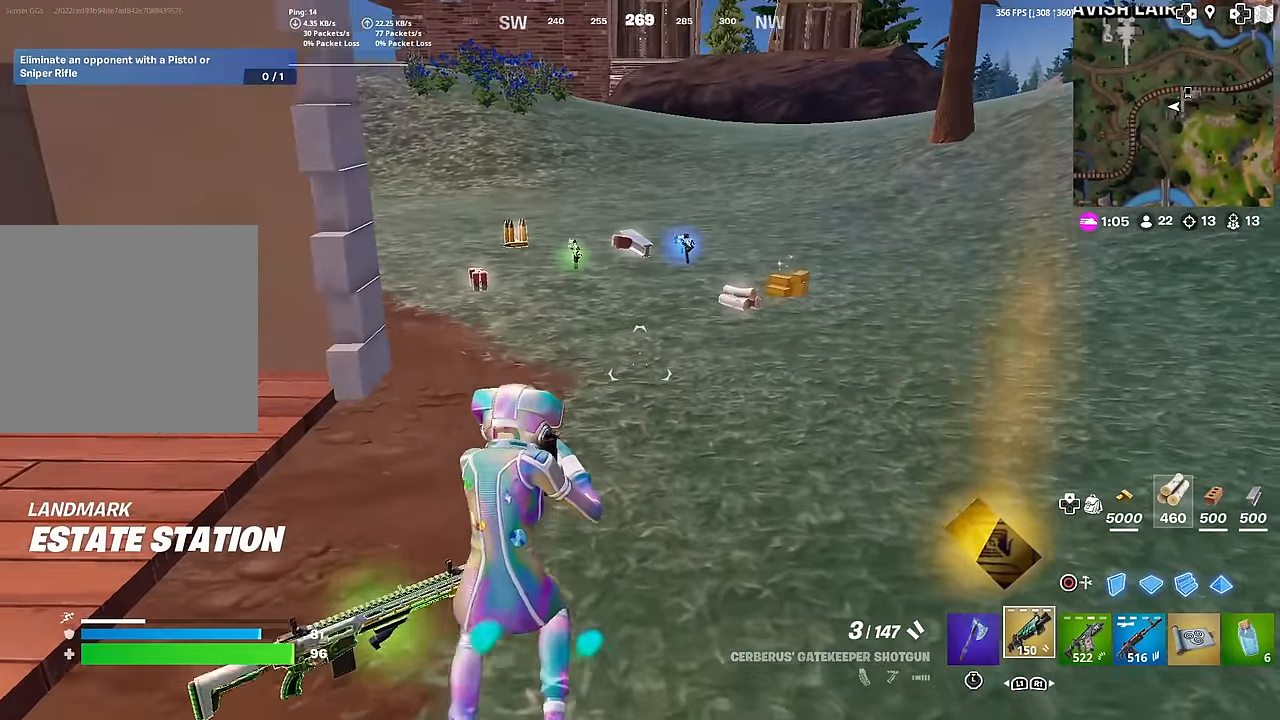
{"buttons": [], "left_stick": "up", "right_stick": "center", "events": []}
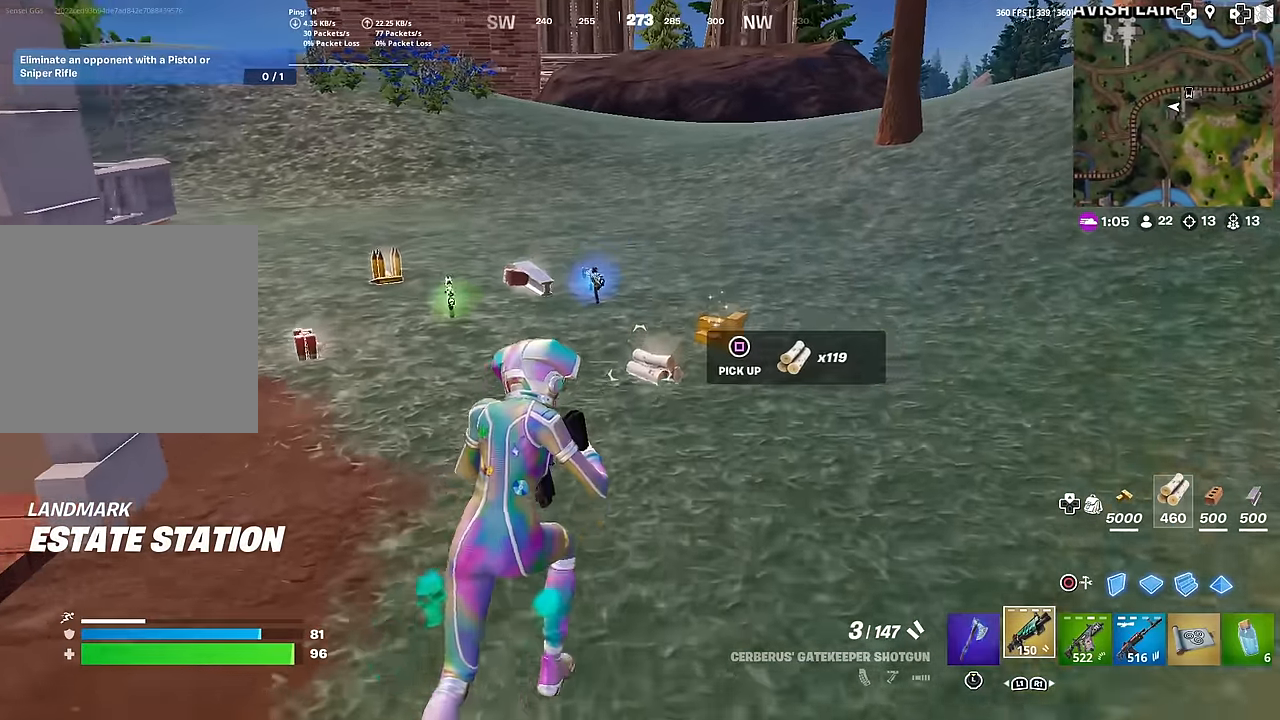
{"buttons": ["SQUARE"], "left_stick": "up-left", "right_stick": "center", "events": [[50, "L3", "down"], [50, "right_stick", "left"], [183, "right_stick", "center"], [200, "L3", "up"], [283, "SQUARE", "down"], [283, "left_stick", "up-left"], [383, "SQUARE", "up"], [467, "SQUARE", "down"]]}
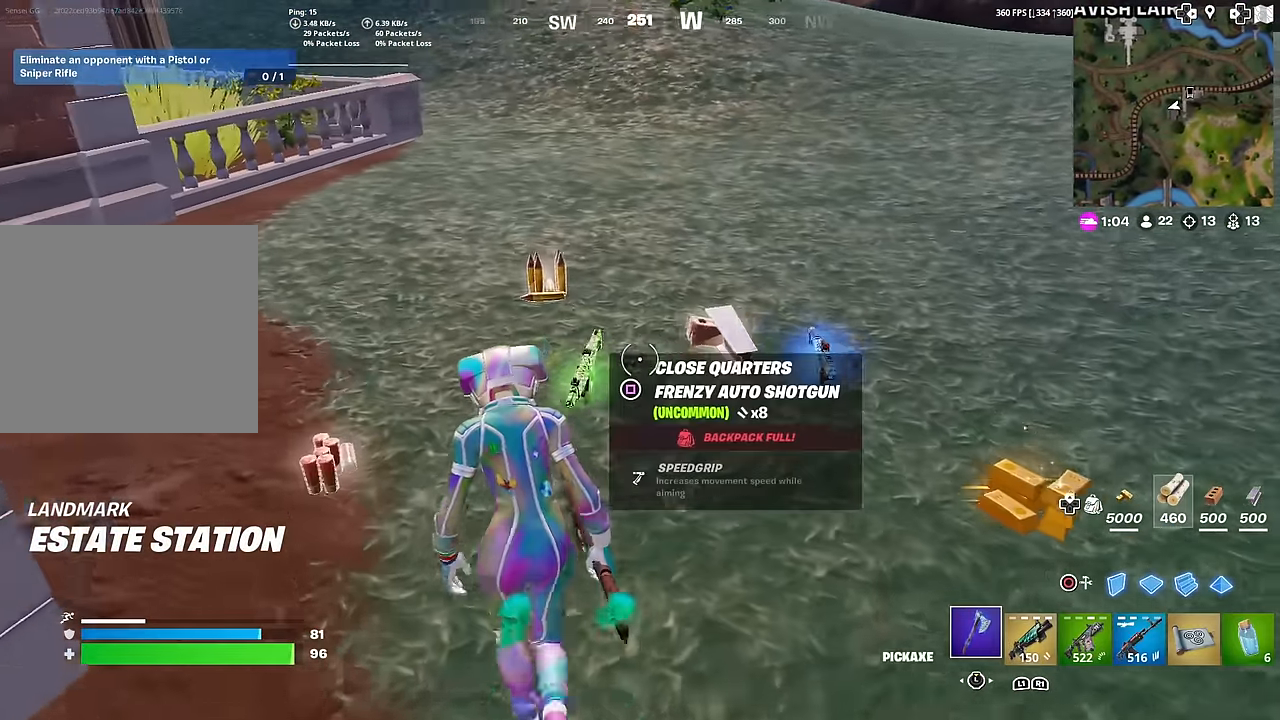
{"buttons": ["SQUARE"], "left_stick": "up", "right_stick": "right", "events": [[34, "SQUARE", "up"], [34, "right_stick", "right"], [134, "SQUARE", "down"], [167, "right_stick", "center"], [217, "SQUARE", "up"], [317, "SQUARE", "down"], [317, "right_stick", "right"], [367, "SQUARE", "up"], [434, "left_stick", "up"], [467, "SQUARE", "down"]]}
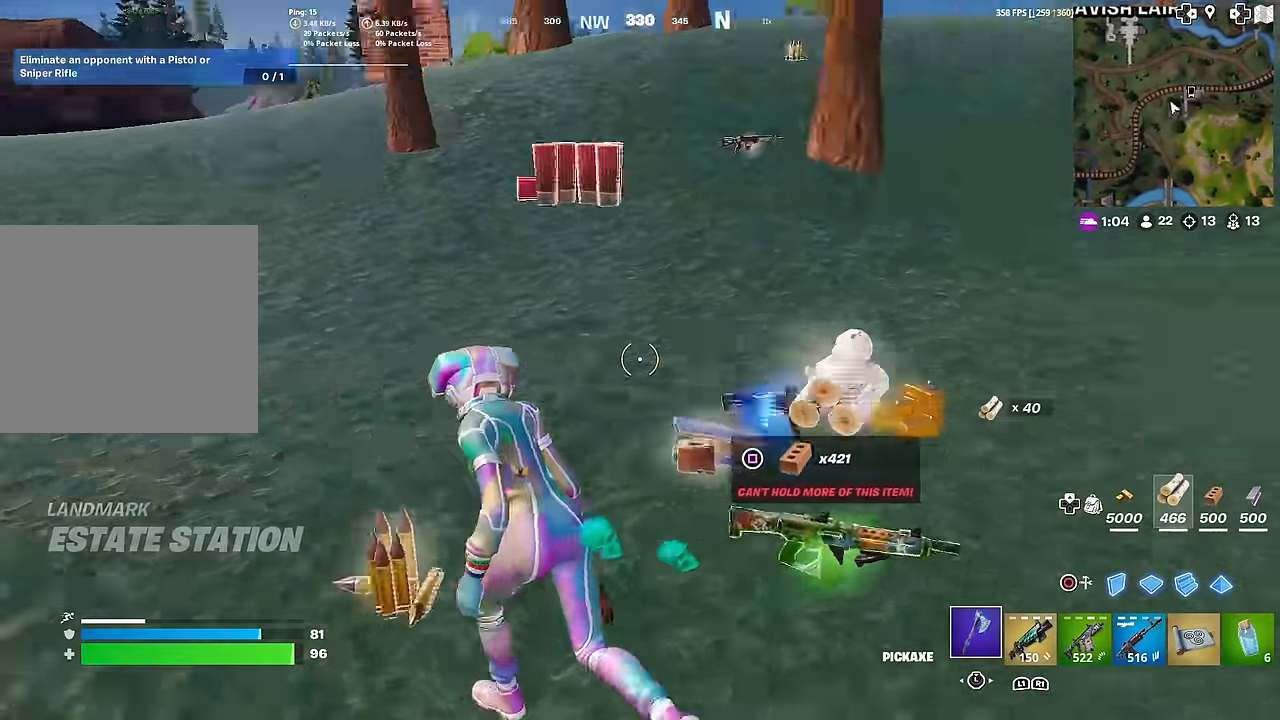
{"buttons": [], "left_stick": "up", "right_stick": "center", "events": [[50, "SQUARE", "up"], [167, "SQUARE", "down"], [233, "SQUARE", "up"], [250, "right_stick", "center"], [400, "right_stick", "right"], [500, "right_stick", "center"]]}
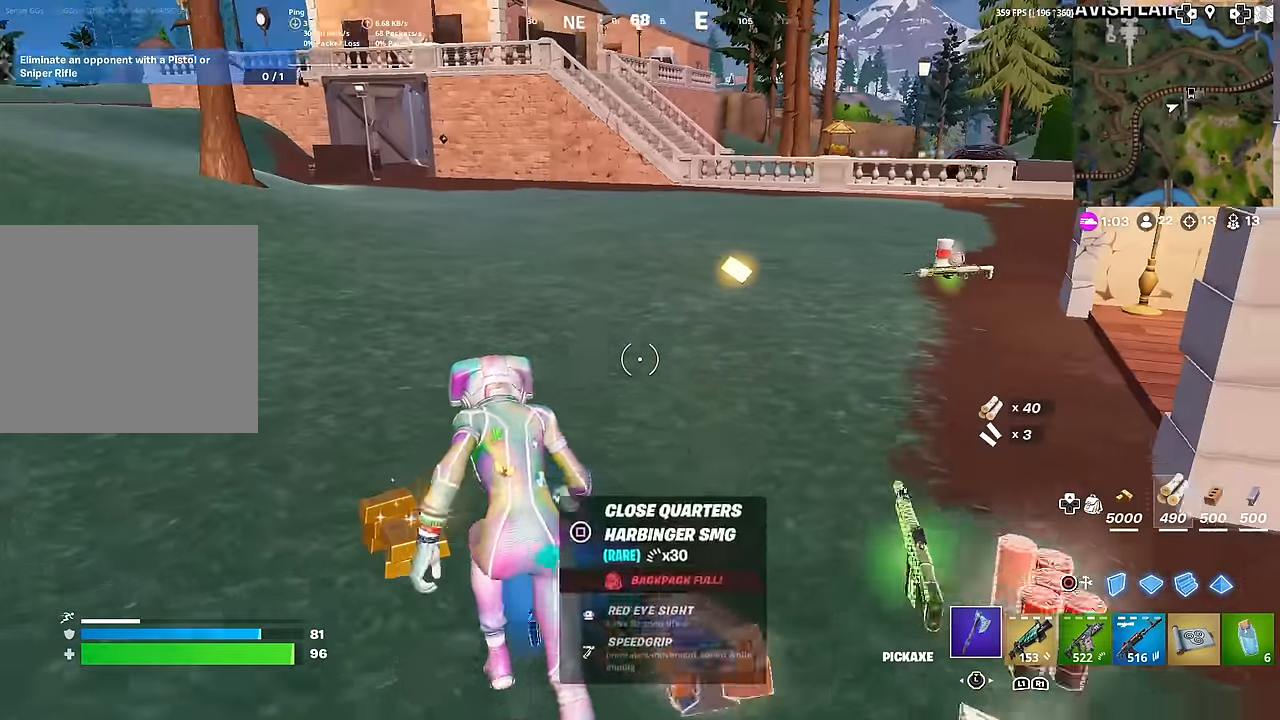
{"buttons": [], "left_stick": "up-left", "right_stick": "center", "events": [[167, "right_stick", "right"], [284, "right_stick", "center"], [384, "left_stick", "up-left"]]}
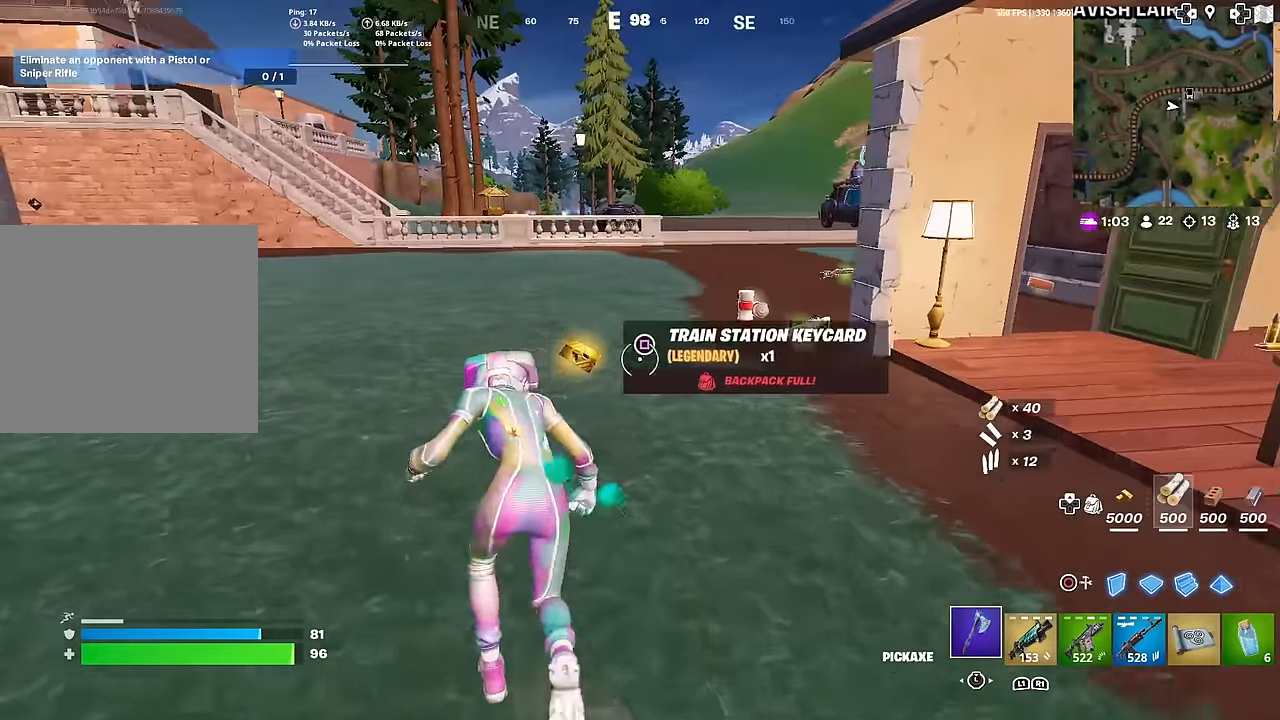
{"buttons": [], "left_stick": "up-left", "right_stick": "center", "events": []}
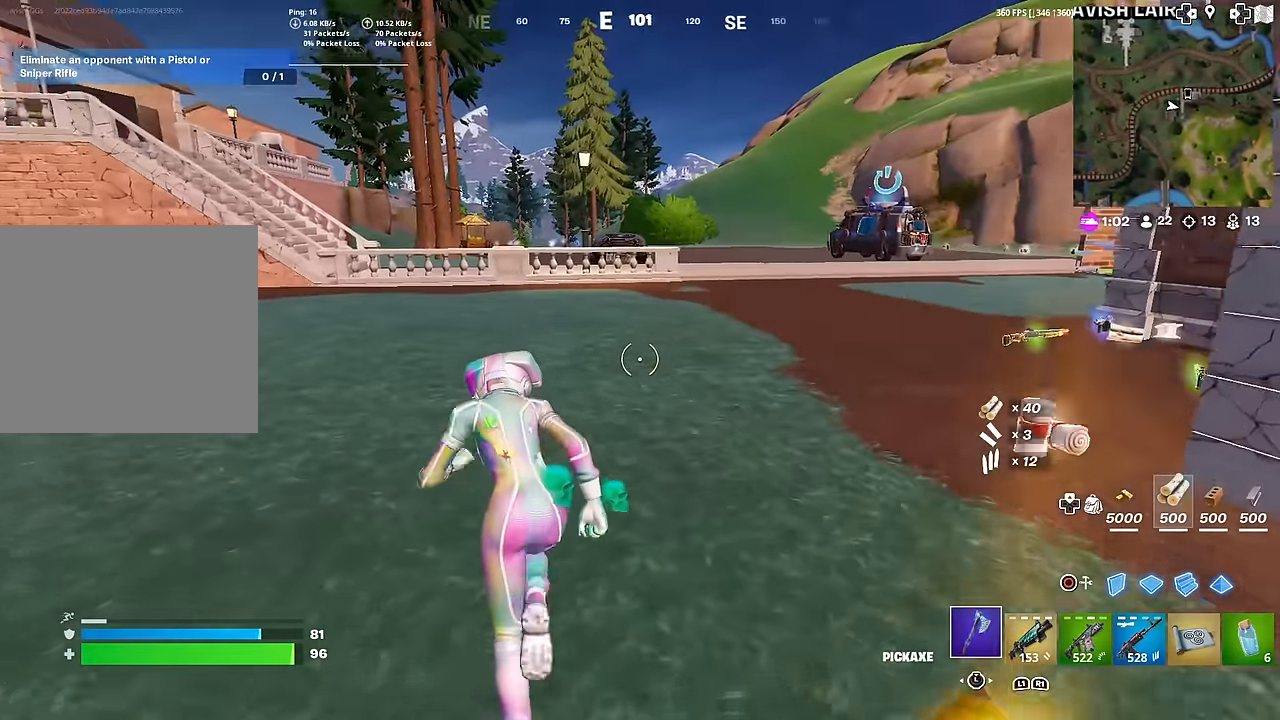
{"buttons": [], "left_stick": "up", "right_stick": "center", "events": [[34, "right_stick", "up-right"], [100, "right_stick", "center"], [117, "left_stick", "up"]]}
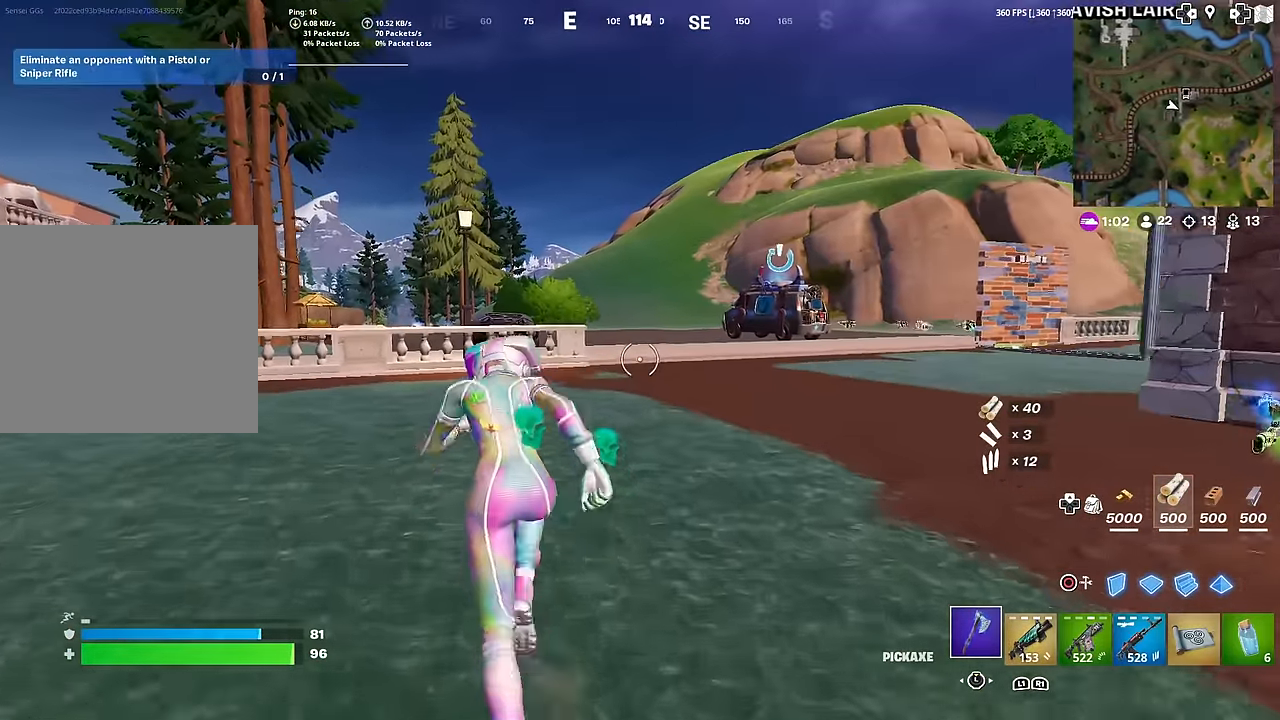
{"buttons": [], "left_stick": "up", "right_stick": "center", "events": []}
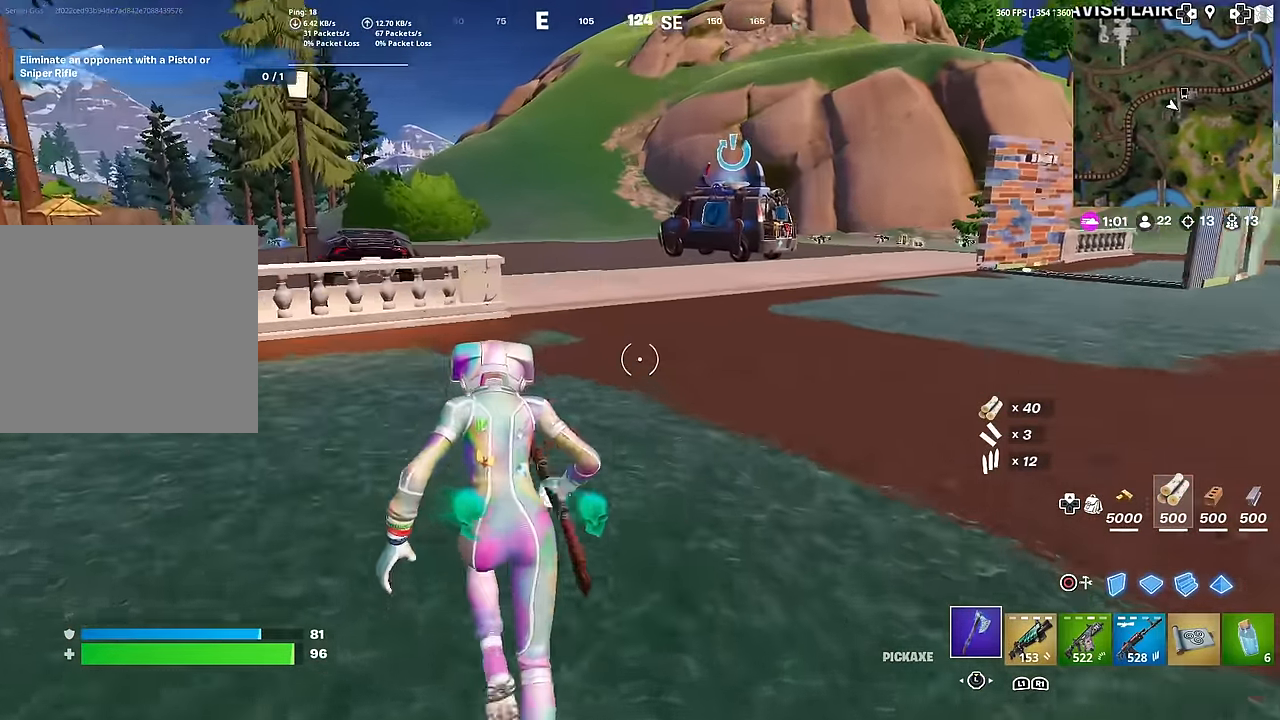
{"buttons": ["R1"], "left_stick": "up", "right_stick": "center", "events": [[117, "right_stick", "left"], [217, "right_stick", "center"], [451, "R1", "down"]]}
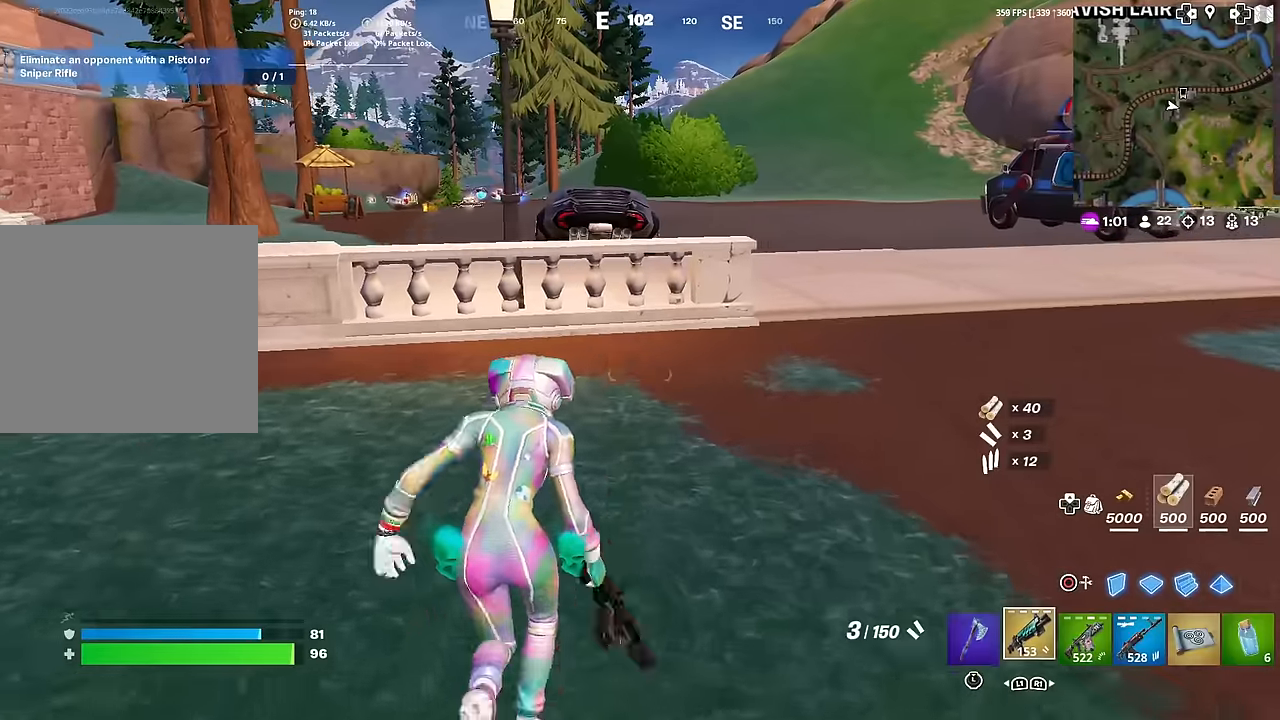
{"buttons": [], "left_stick": "up-left", "right_stick": "center", "events": [[66, "R1", "up"], [116, "left_stick", "up-left"]]}
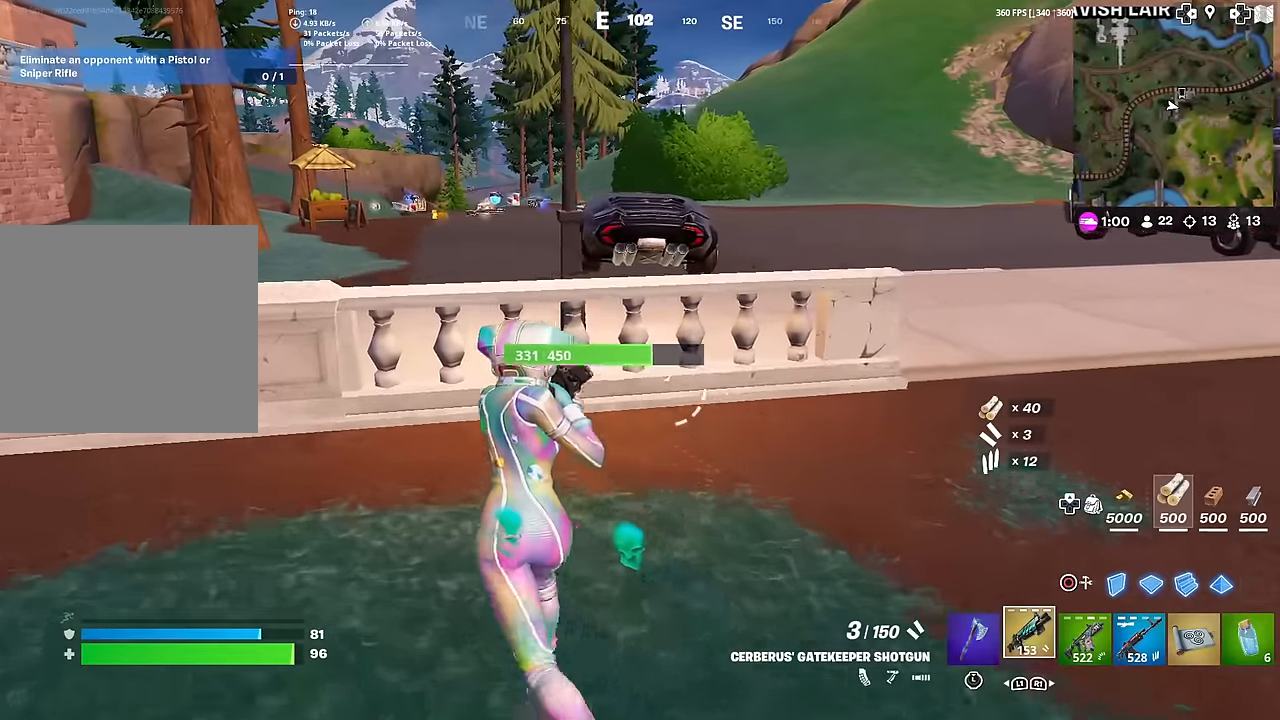
{"buttons": [], "left_stick": "up-left", "right_stick": "center", "events": [[267, "CROSS", "down"], [351, "CROSS", "up"], [417, "SQUARE", "down"], [501, "SQUARE", "up"]]}
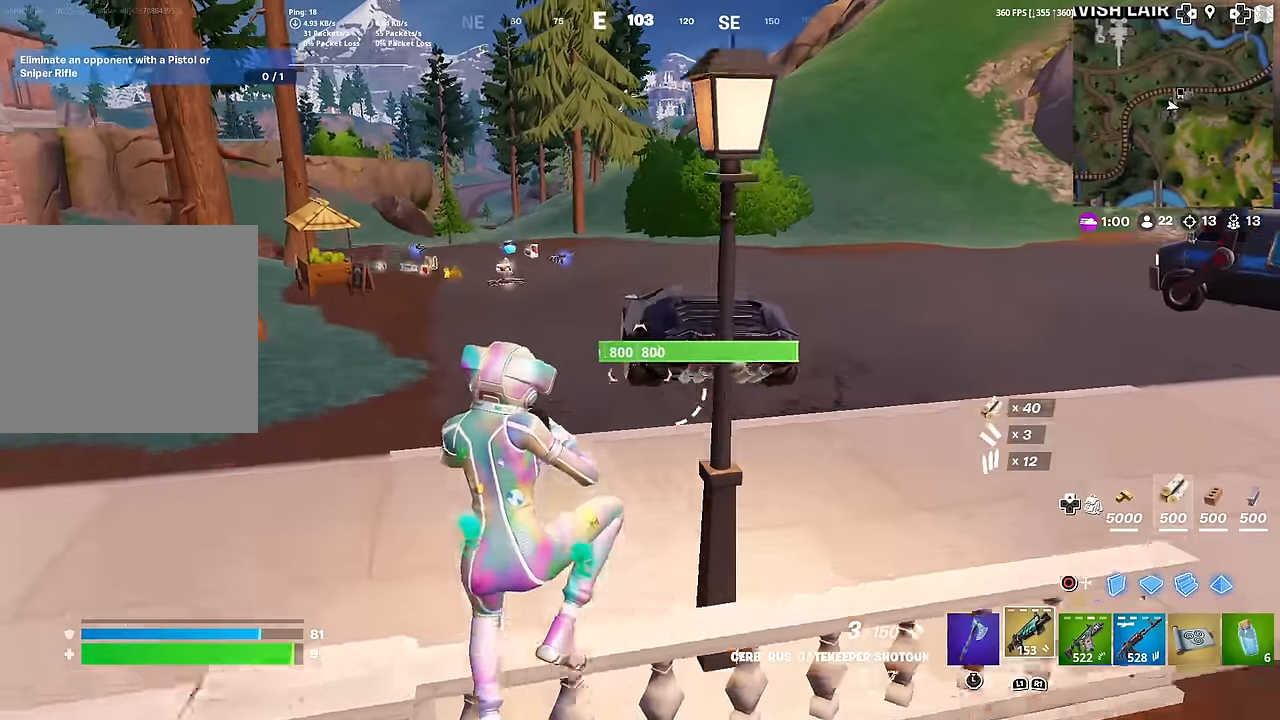
{"buttons": [], "left_stick": "up", "right_stick": "center", "events": [[83, "SQUARE", "down"], [133, "SQUARE", "up"], [250, "SQUARE", "down"], [317, "SQUARE", "up"], [500, "left_stick", "up"]]}
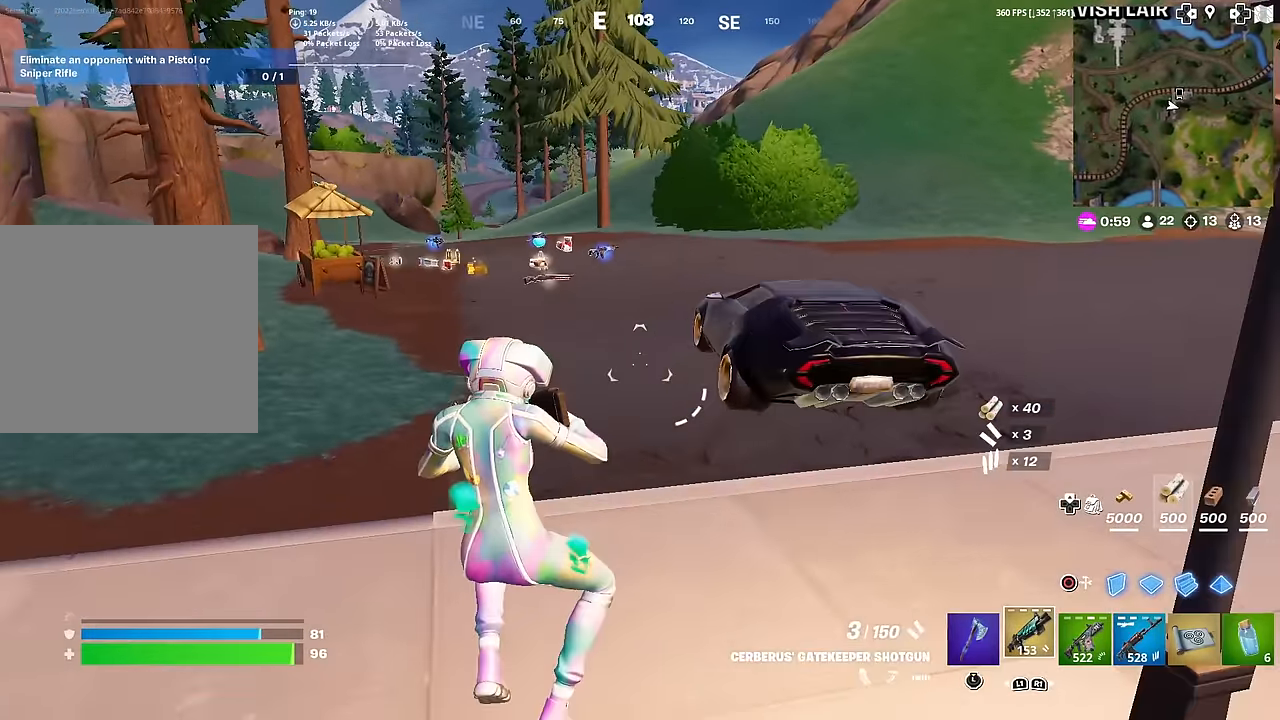
{"buttons": [], "left_stick": "up", "right_stick": "center", "events": []}
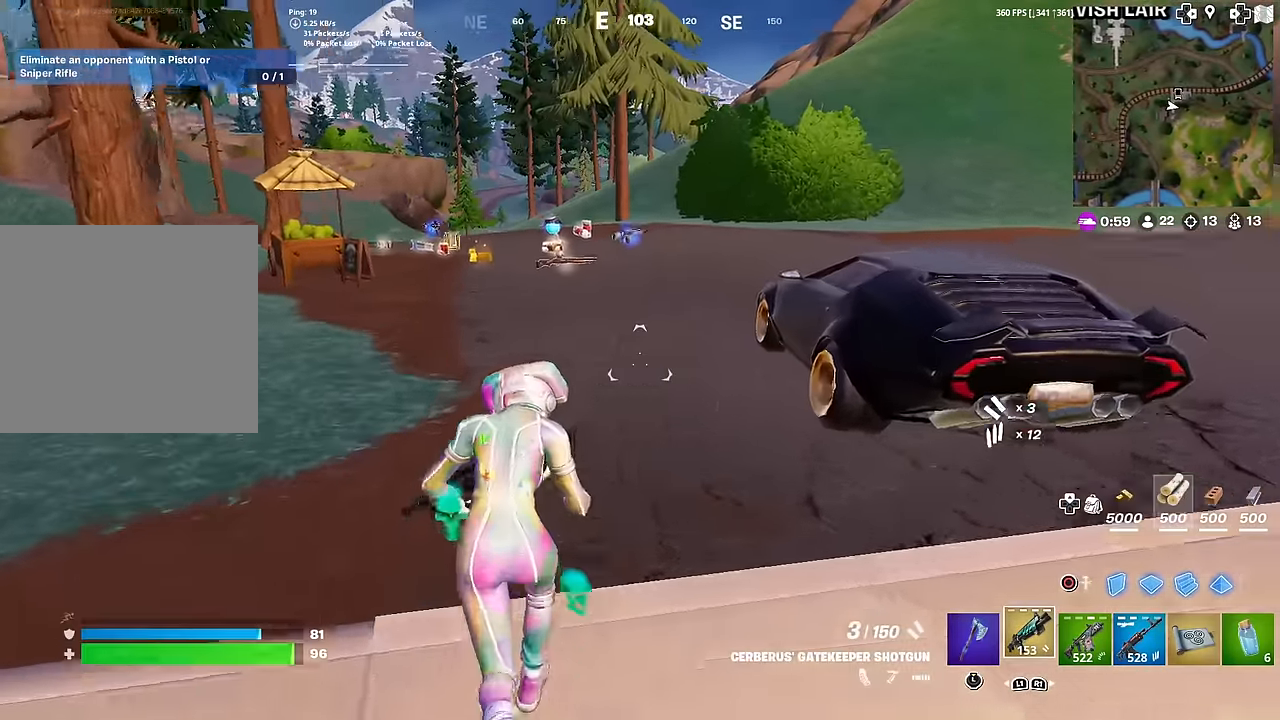
{"buttons": ["CROSS"], "left_stick": "up", "right_stick": "center", "events": [[17, "right_stick", "up-left"], [67, "right_stick", "center"], [484, "CROSS", "down"]]}
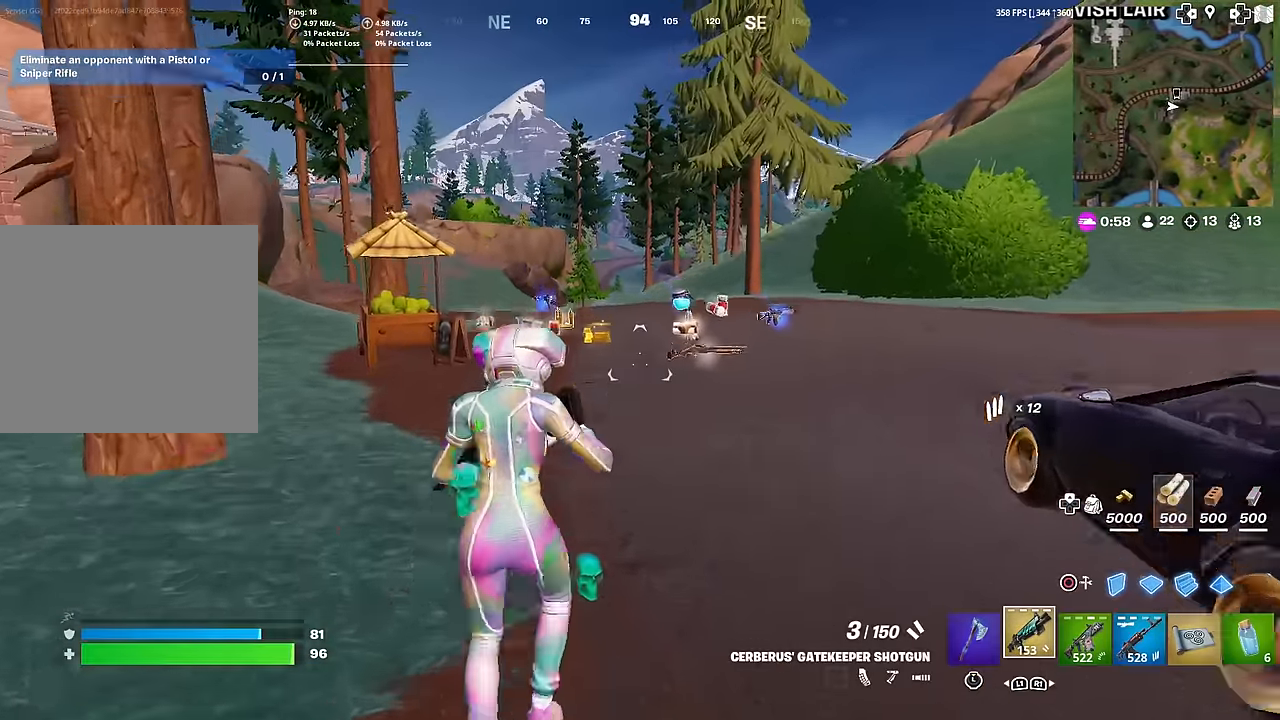
{"buttons": [], "left_stick": "up-left", "right_stick": "center", "events": [[67, "CROSS", "up"], [201, "R1", "down"], [234, "left_stick", "center"], [267, "R1", "up"], [351, "R1", "down"], [451, "R1", "up"], [468, "left_stick", "up-left"]]}
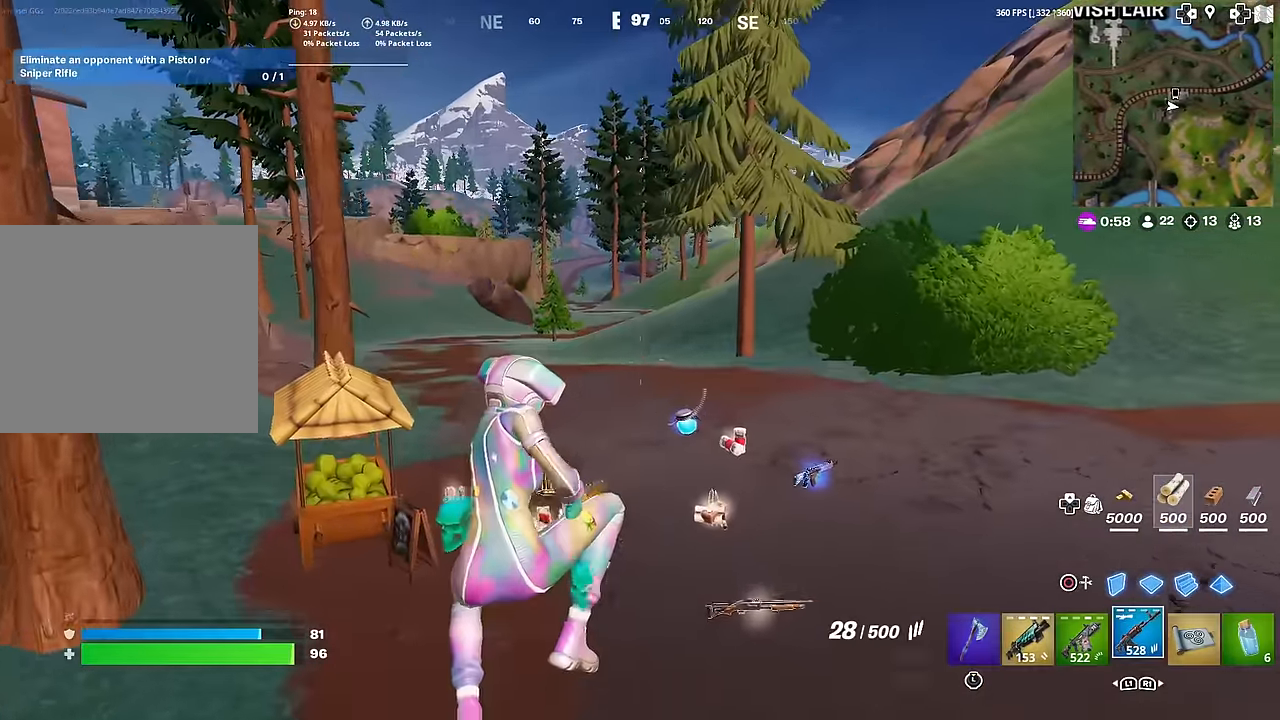
{"buttons": [], "left_stick": "up-left", "right_stick": "center", "events": [[250, "right_stick", "down"], [317, "right_stick", "center"]]}
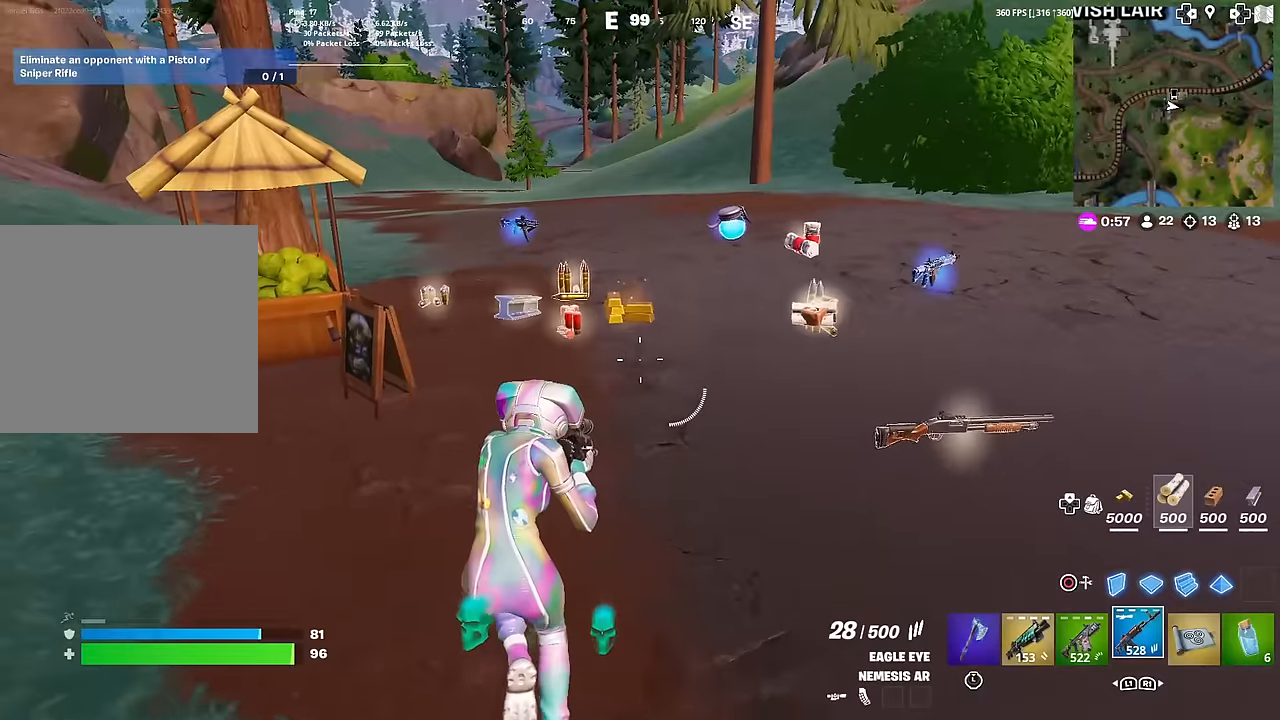
{"buttons": [], "left_stick": "up", "right_stick": "center", "events": [[233, "SQUARE", "down"], [250, "left_stick", "up"], [334, "SQUARE", "up"]]}
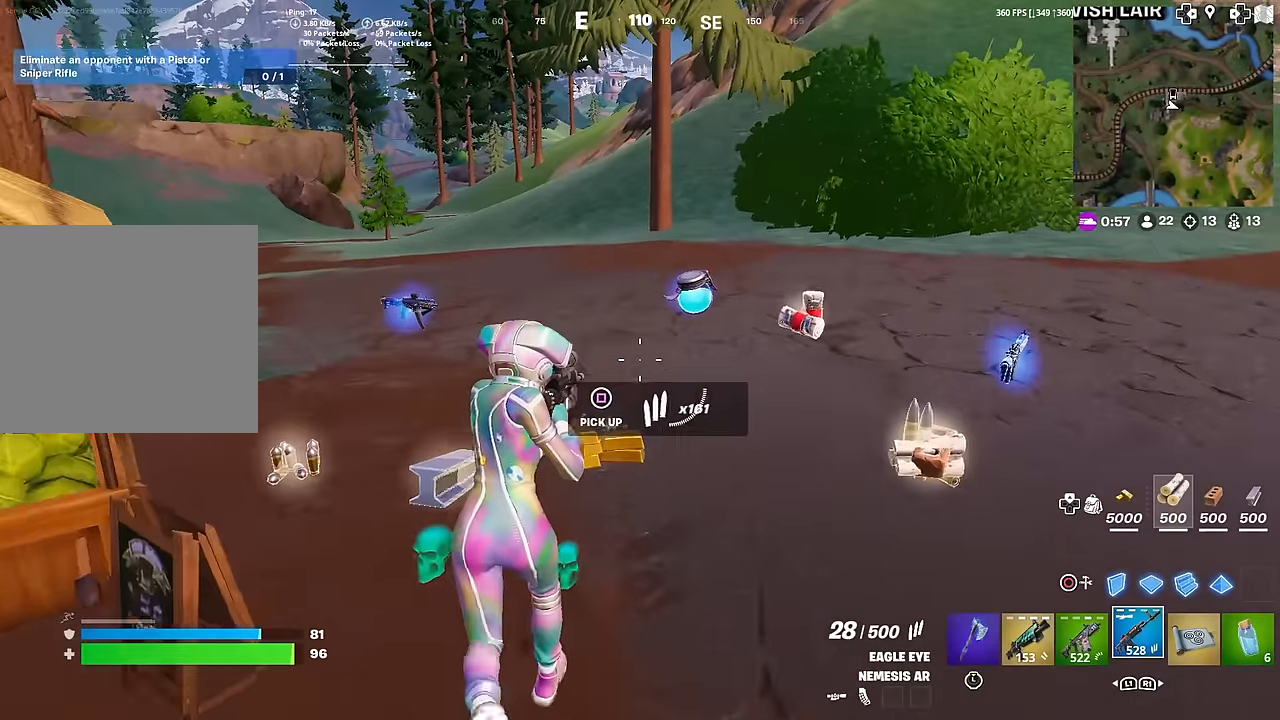
{"buttons": [], "left_stick": "up", "right_stick": "center", "events": [[401, "SQUARE", "down"], [468, "SQUARE", "up"]]}
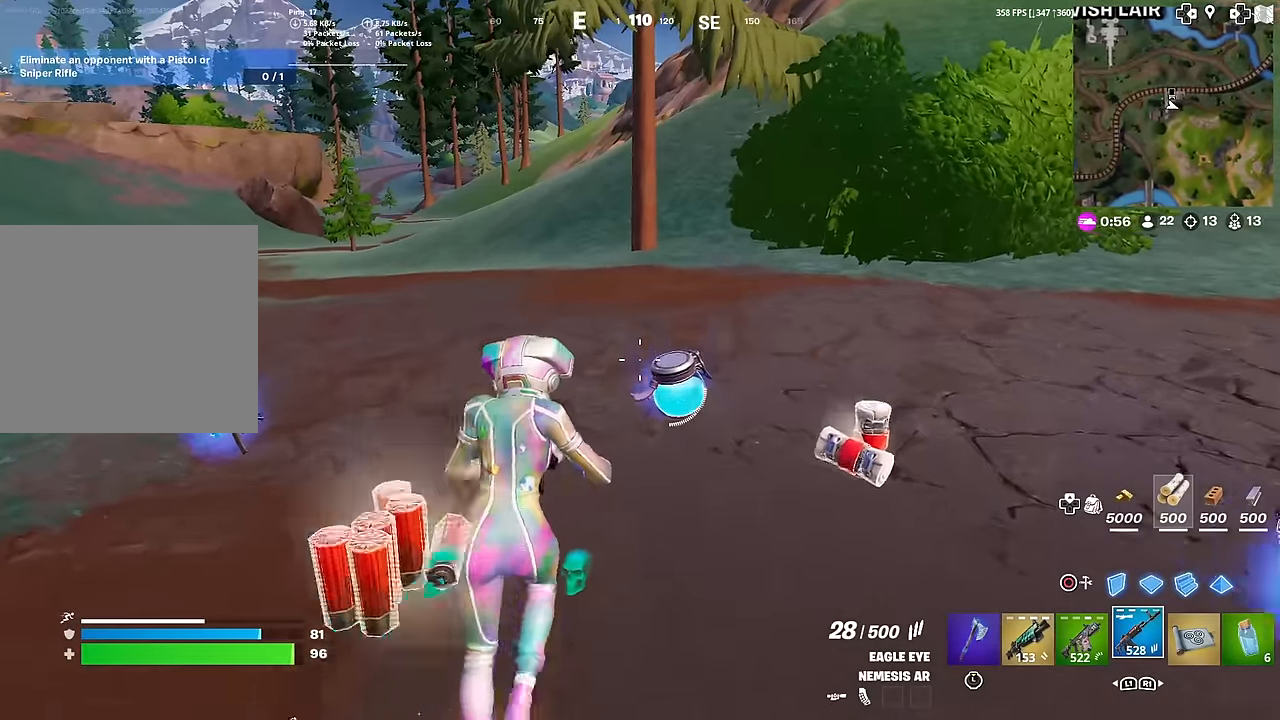
{"buttons": [], "left_stick": "left", "right_stick": "center", "events": [[117, "left_stick", "up-left"], [117, "right_stick", "up-right"], [267, "right_stick", "right"], [467, "right_stick", "center"], [500, "left_stick", "left"]]}
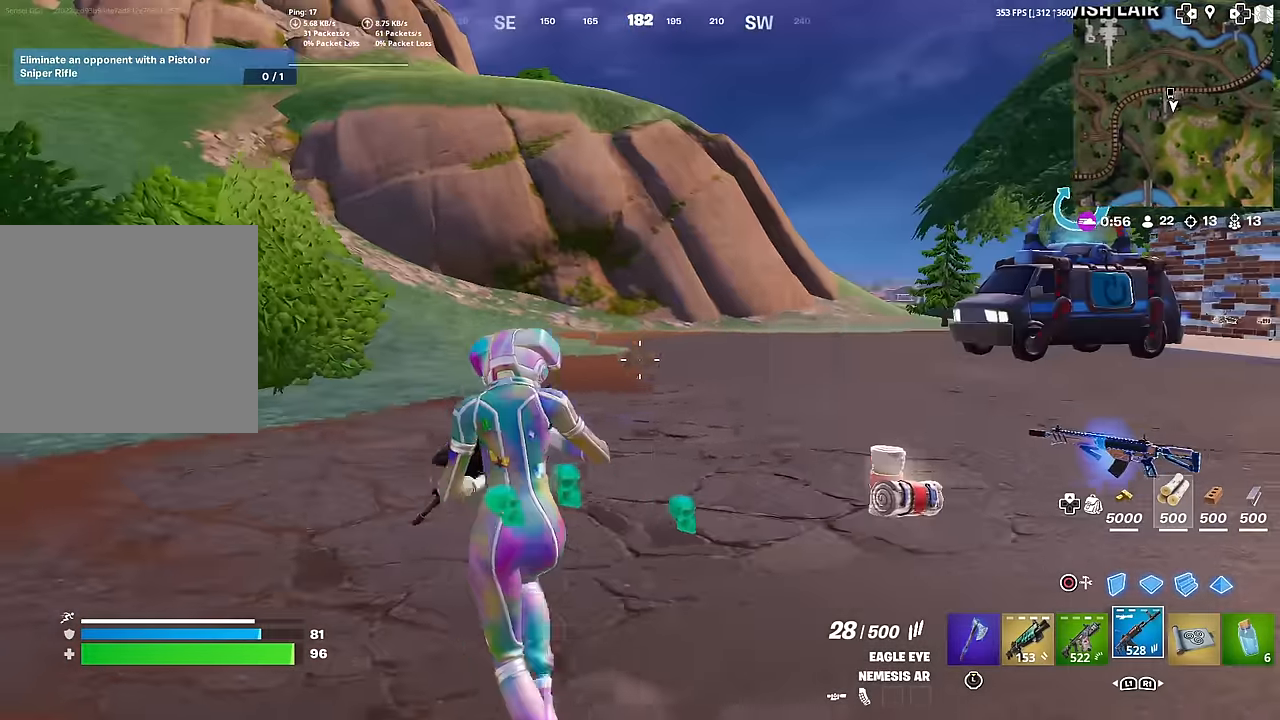
{"buttons": ["R2"], "left_stick": "down-right", "right_stick": "center", "events": [[167, "left_stick", "down-right"], [267, "CROSS", "down"], [417, "CROSS", "up"], [417, "R2", "down"]]}
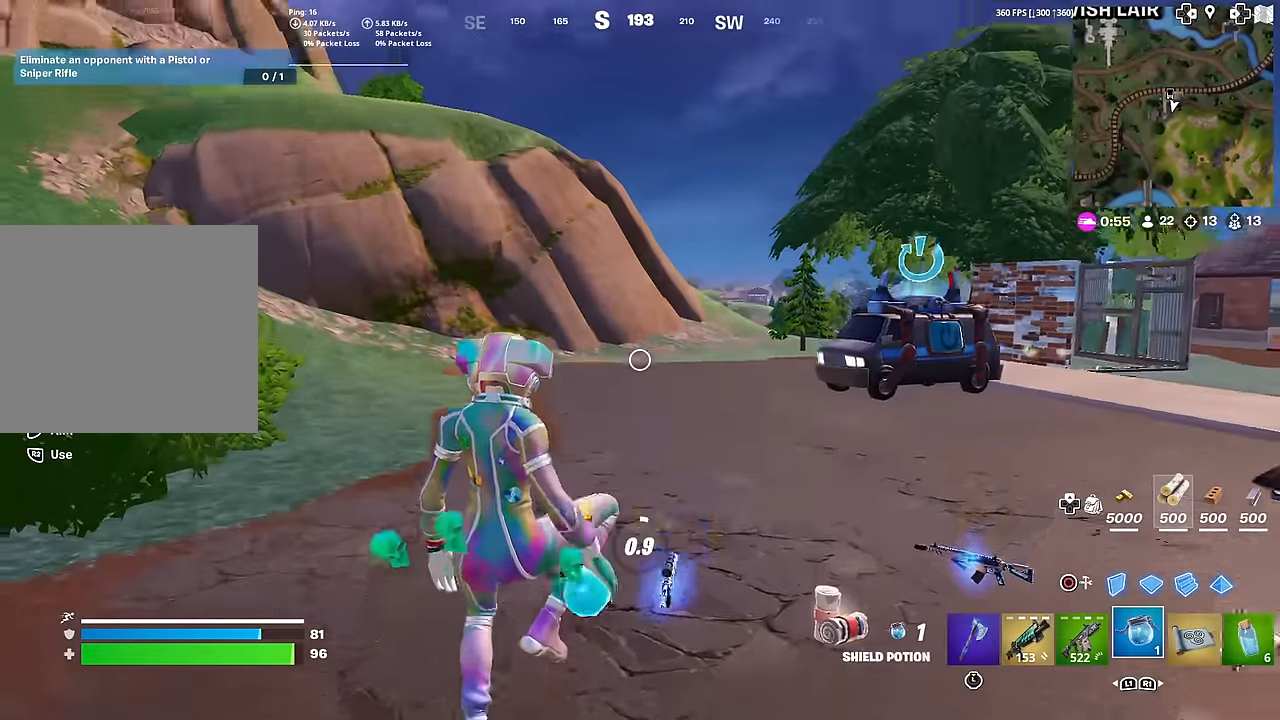
{"buttons": ["R2"], "left_stick": "up-right", "right_stick": "center", "events": [[183, "left_stick", "right"], [500, "left_stick", "up-right"]]}
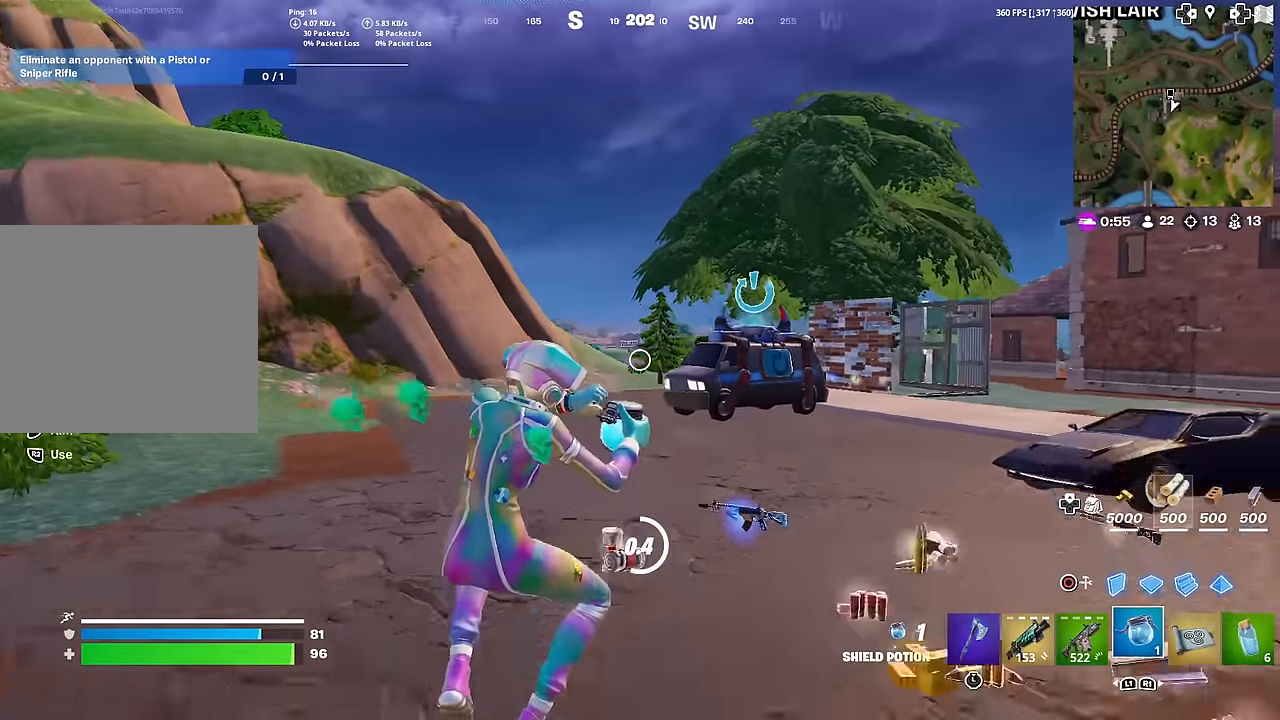
{"buttons": [], "left_stick": "up", "right_stick": "center", "events": [[67, "right_stick", "right"], [151, "right_stick", "center"], [317, "R2", "up"], [417, "left_stick", "up"]]}
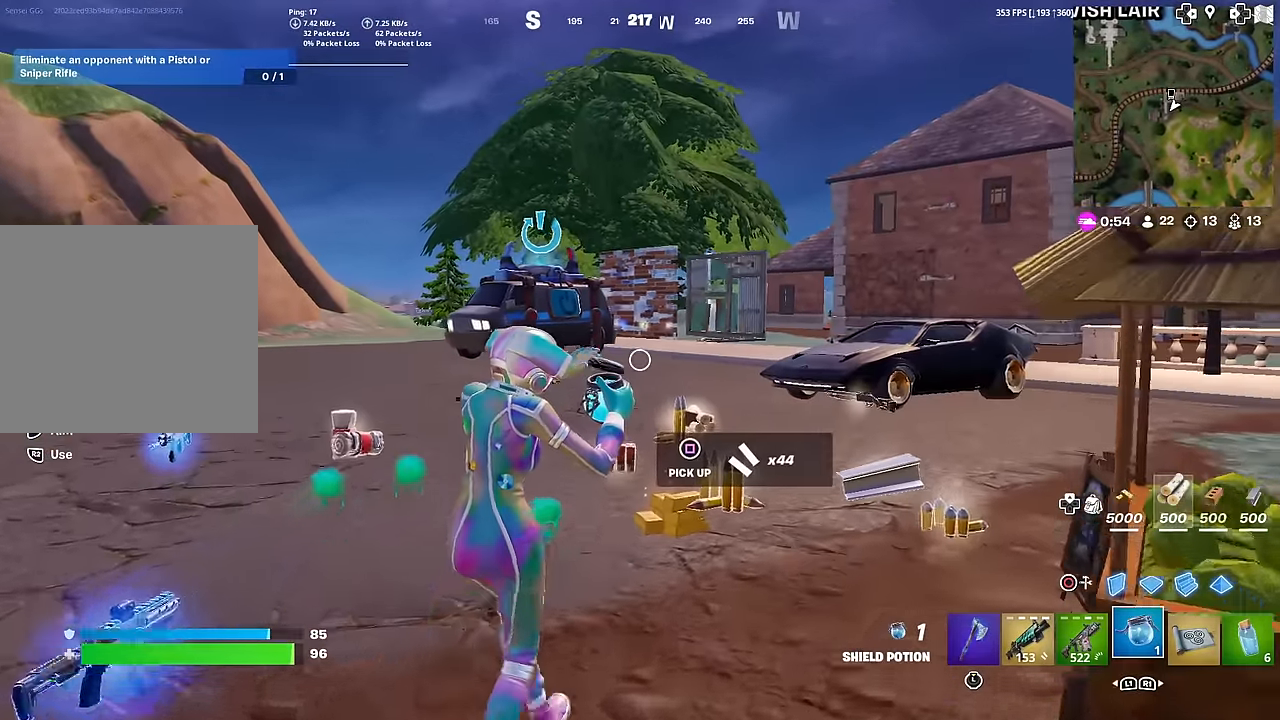
{"buttons": [], "left_stick": "up-right", "right_stick": "center", "events": [[50, "CROSS", "down"], [83, "CROSS", "up"], [334, "left_stick", "up-right"]]}
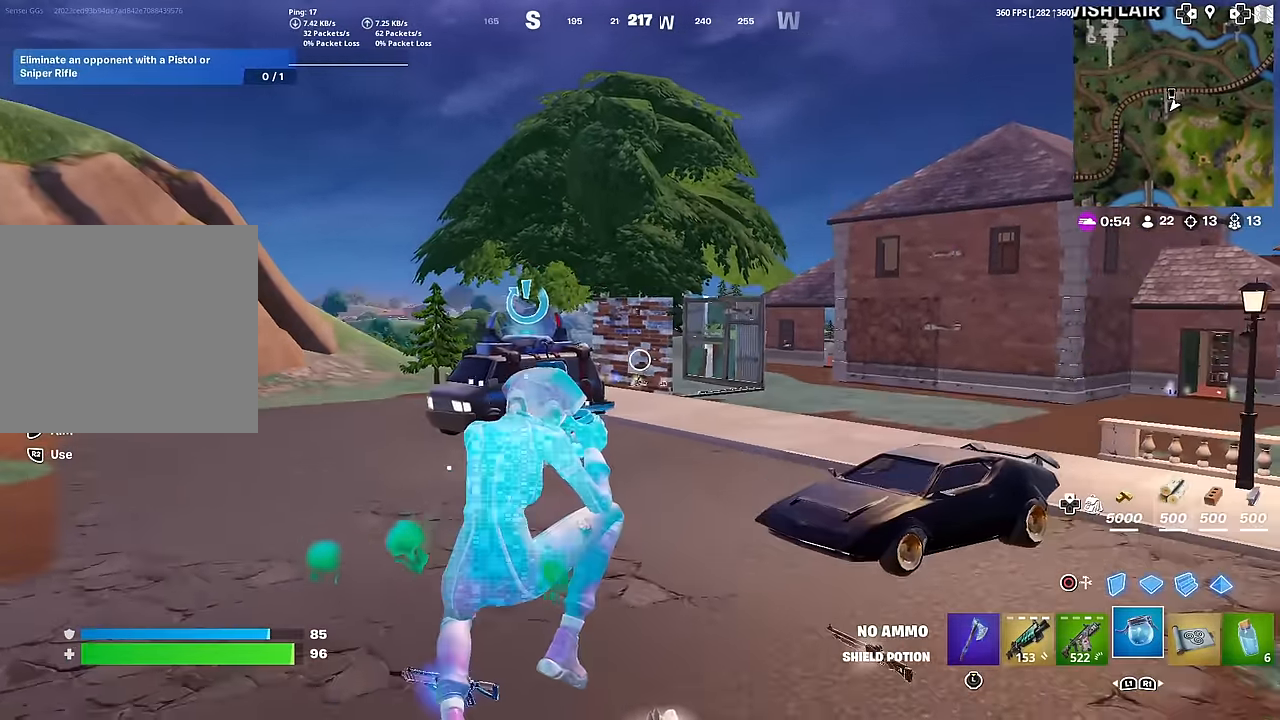
{"buttons": [], "left_stick": "down-right", "right_stick": "left", "events": [[301, "left_stick", "right"], [384, "right_stick", "left"], [401, "left_stick", "down-right"]]}
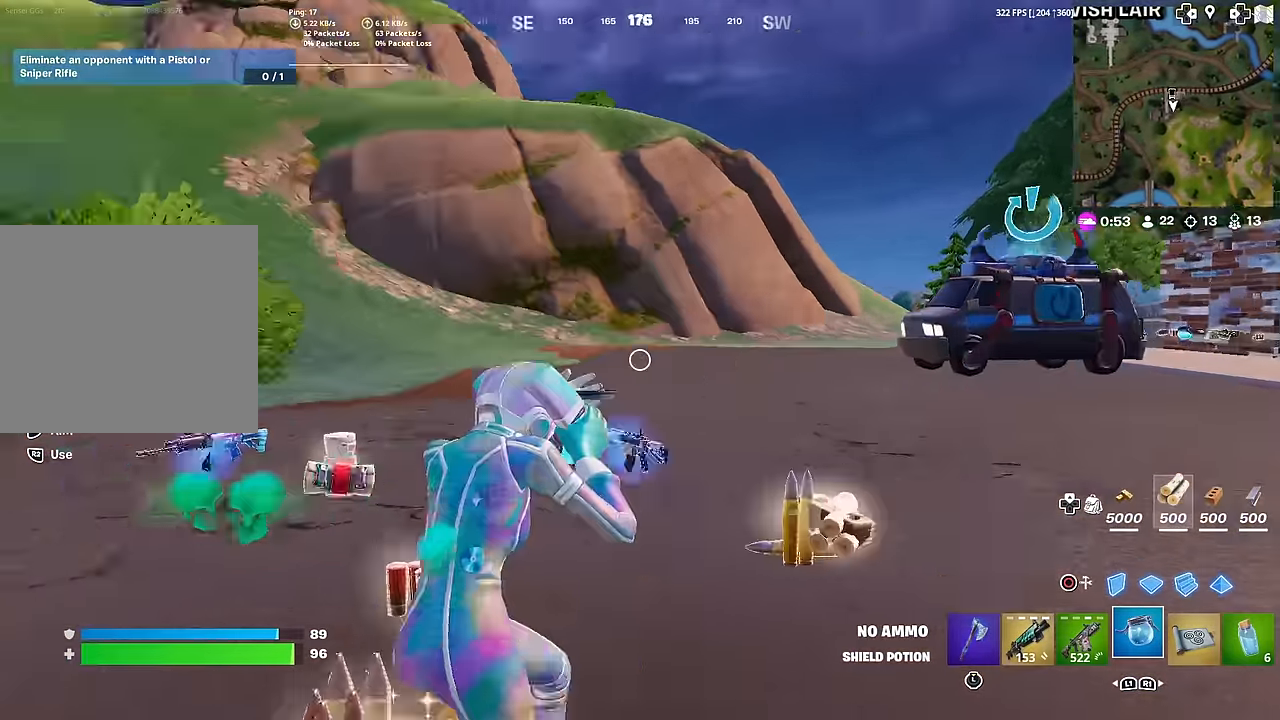
{"buttons": [], "left_stick": "up", "right_stick": "center", "events": [[83, "left_stick", "down-left"], [133, "right_stick", "center"], [217, "left_stick", "up-left"], [317, "right_stick", "left"], [400, "right_stick", "center"], [417, "left_stick", "up"]]}
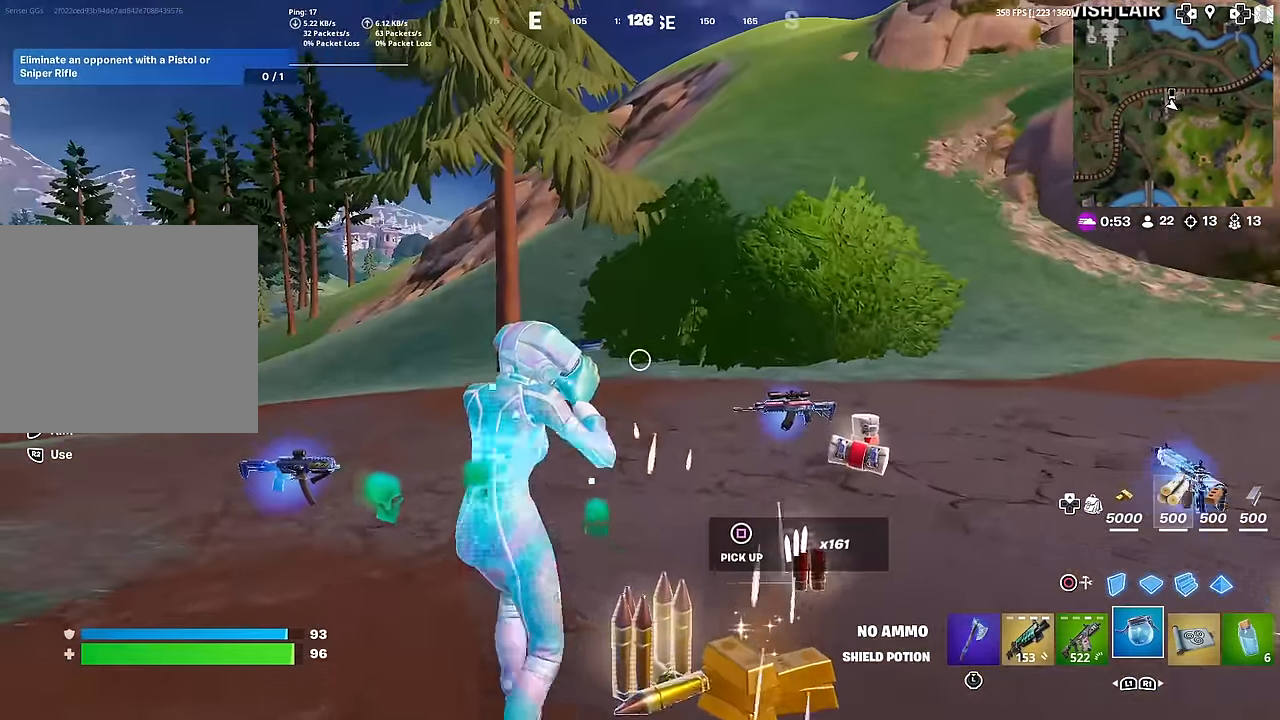
{"buttons": [], "left_stick": "up-left", "right_stick": "center", "events": [[167, "right_stick", "down"], [251, "right_stick", "right"], [284, "left_stick", "up-left"], [301, "right_stick", "center"]]}